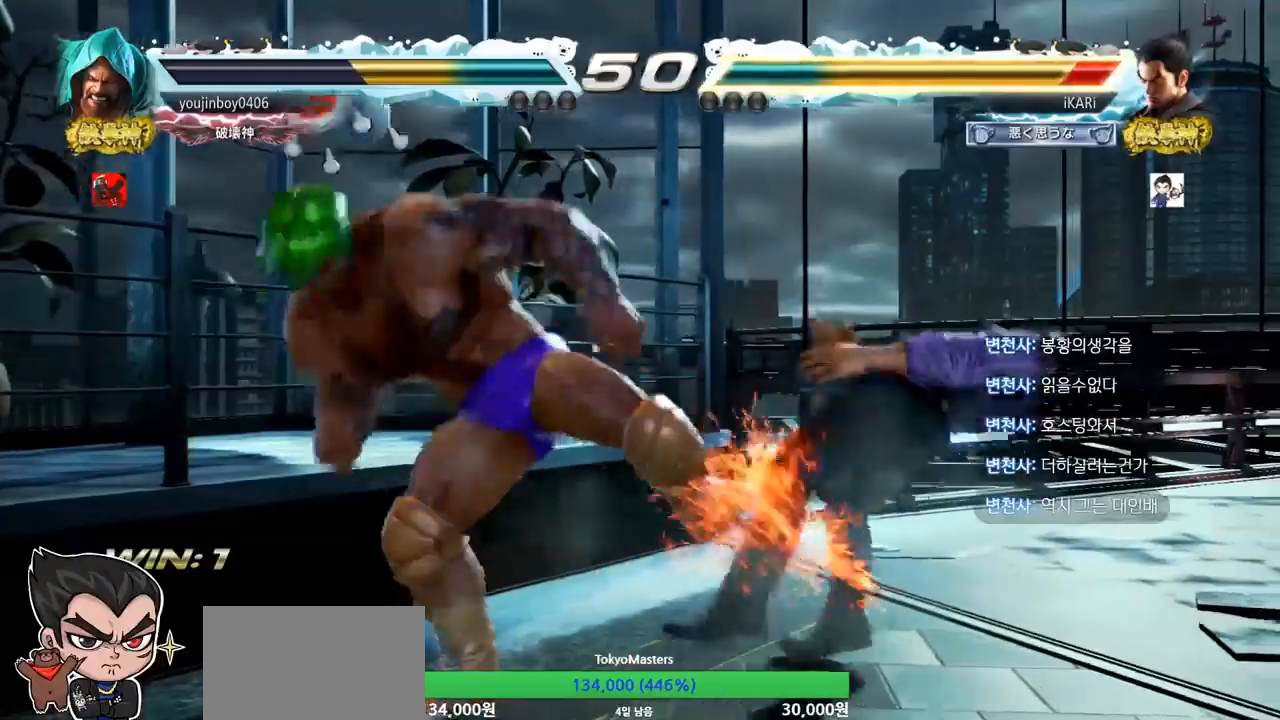
Gameplay with a controller (arcade stick); each line is a JSON object with the inputs held at the frame after it. "events" lists button and stick changes between this image and that frame as [ms after this image, input, new state], when the widget could be followed in between. Not read: L3 R3.
{"buttons": ["SQUARE"], "left_stick": "center", "events": [[67, "TRIANGLE", "down"], [84, "SQUARE", "down"], [167, "SQUARE", "up"], [167, "TRIANGLE", "up"], [234, "TRIANGLE", "down"], [301, "SQUARE", "down"], [334, "TRIANGLE", "up"], [367, "SQUARE", "up"], [417, "TRIANGLE", "down"], [468, "SQUARE", "down"], [501, "TRIANGLE", "up"]]}
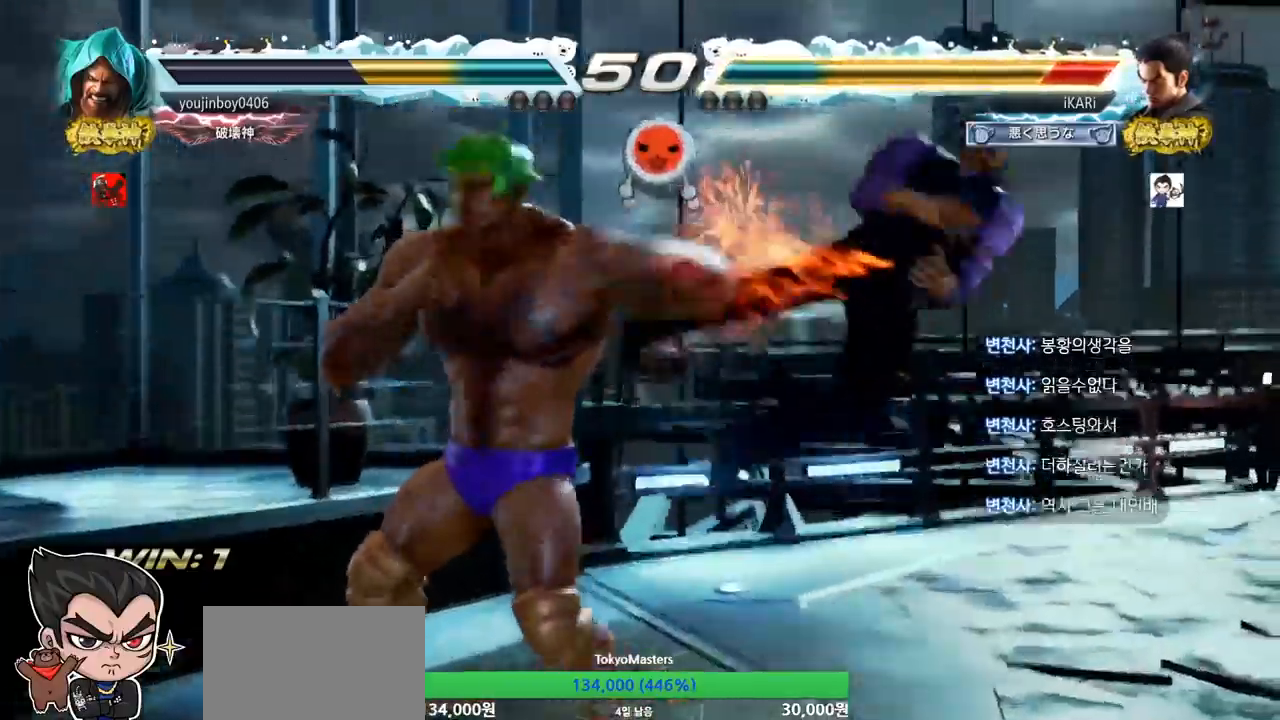
{"buttons": [], "left_stick": "center"}
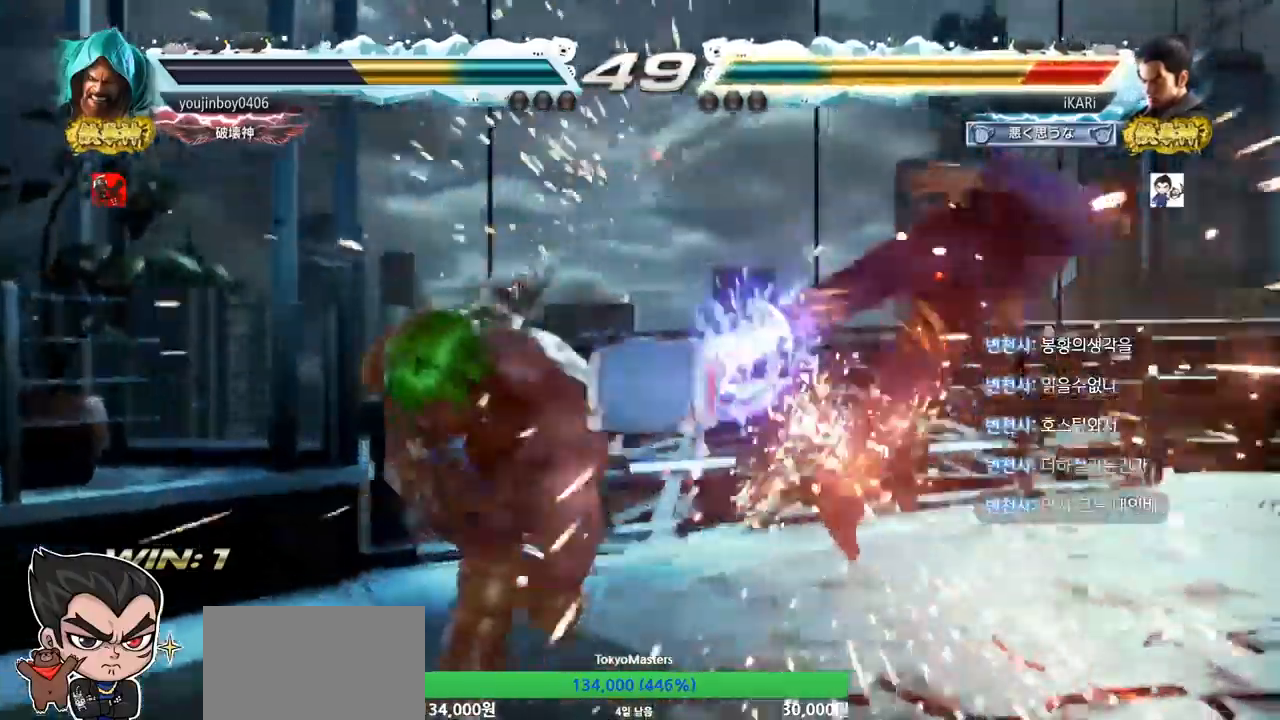
{"buttons": ["SQUARE"], "left_stick": "center", "events": [[117, "TRIANGLE", "down"], [134, "SQUARE", "down"], [167, "TRIANGLE", "up"], [217, "SQUARE", "up"], [284, "TRIANGLE", "down"], [334, "SQUARE", "down"], [334, "TRIANGLE", "up"], [384, "SQUARE", "up"], [417, "TRIANGLE", "down"], [468, "SQUARE", "down"], [501, "TRIANGLE", "up"]]}
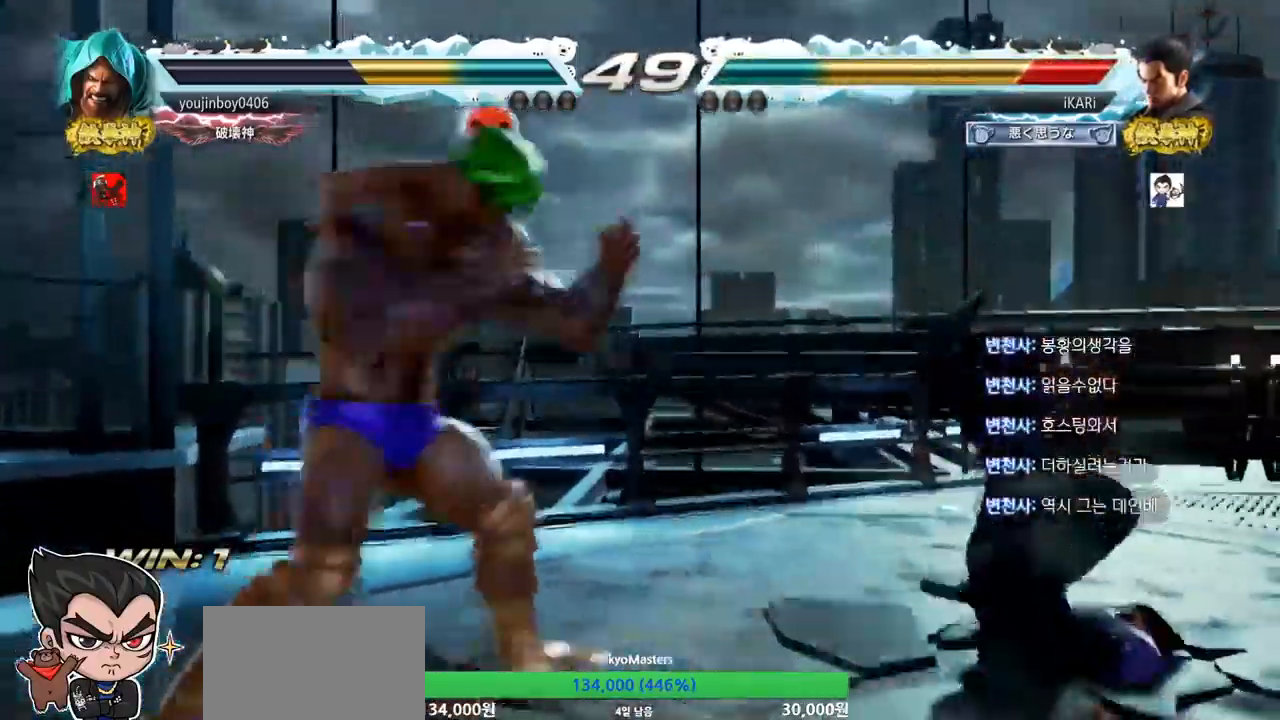
{"buttons": ["SQUARE"], "left_stick": "center", "events": [[50, "SQUARE", "up"], [83, "TRIANGLE", "down"], [117, "SQUARE", "down"], [167, "TRIANGLE", "up"], [183, "SQUARE", "up"], [233, "TRIANGLE", "down"], [334, "TRIANGLE", "up"], [417, "TRIANGLE", "down"], [467, "SQUARE", "down"], [500, "TRIANGLE", "up"]]}
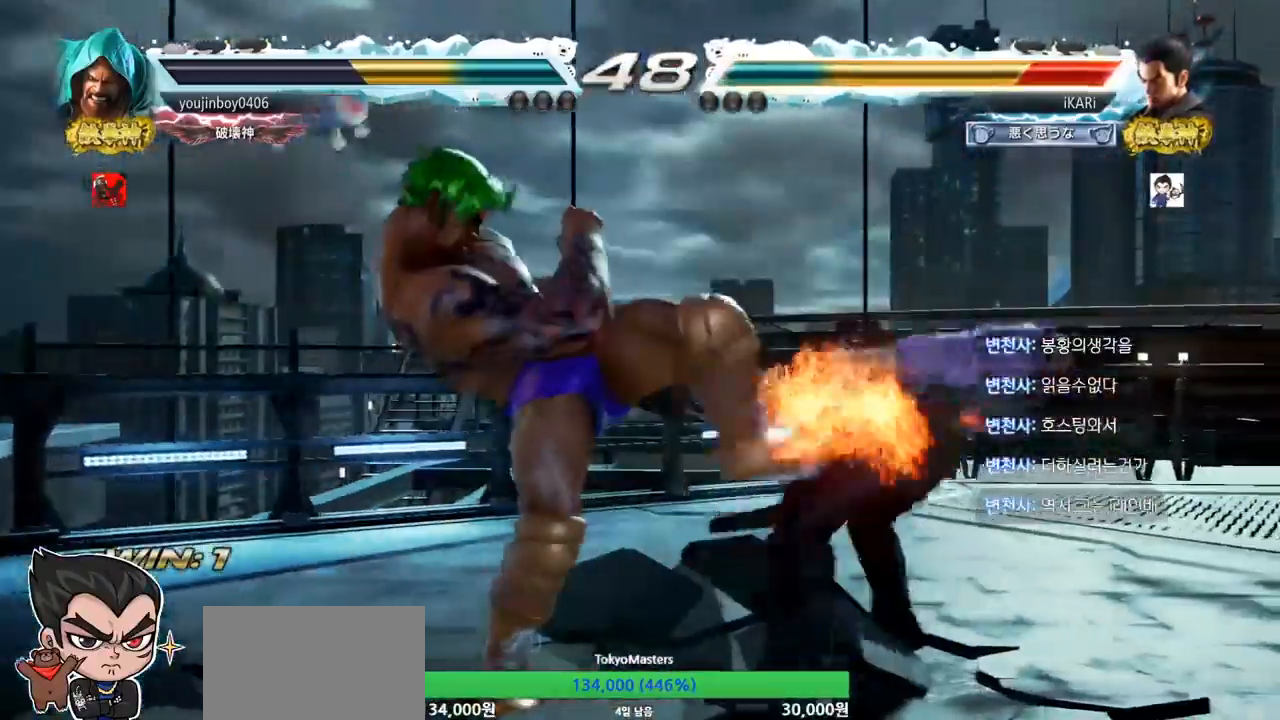
{"buttons": ["TRIANGLE"], "left_stick": "center", "events": [[34, "SQUARE", "up"], [84, "TRIANGLE", "down"], [134, "SQUARE", "down"], [151, "TRIANGLE", "up"], [184, "SQUARE", "up"], [234, "TRIANGLE", "down"], [301, "SQUARE", "down"], [317, "TRIANGLE", "up"], [367, "SQUARE", "up"], [467, "TRIANGLE", "down"]]}
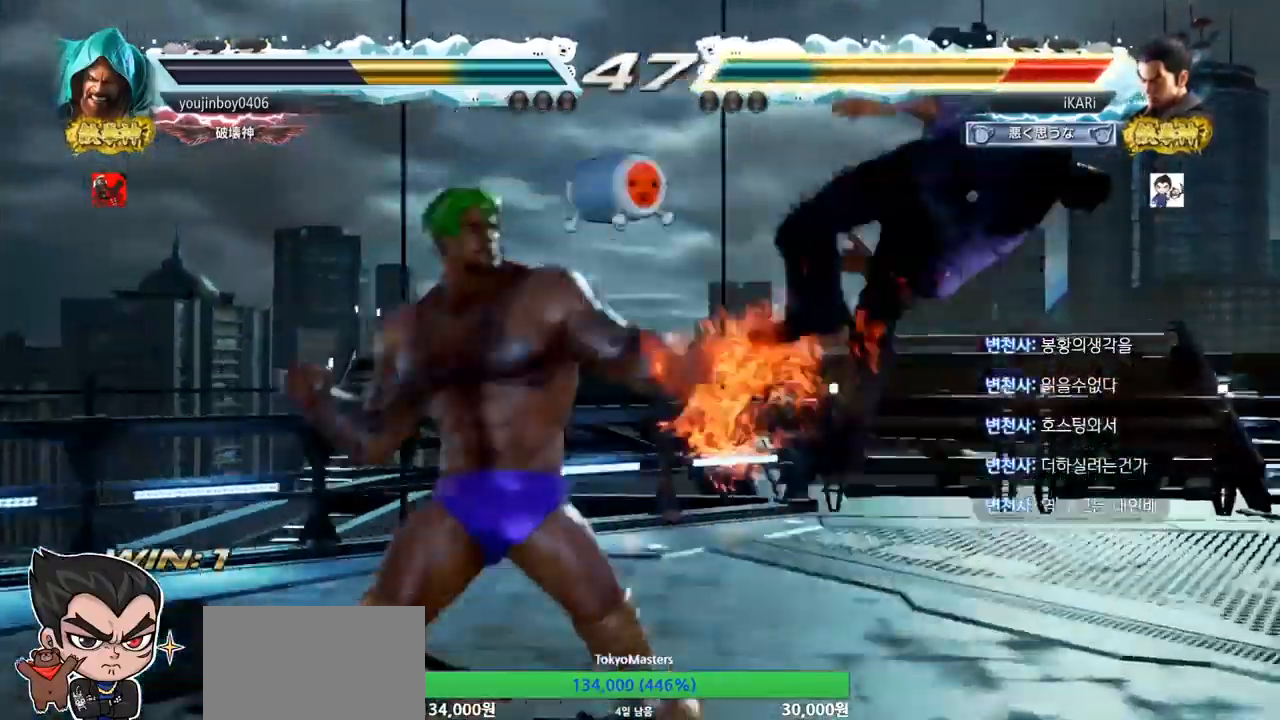
{"buttons": [], "left_stick": "center", "events": [[50, "TRIANGLE", "up"], [150, "TRIANGLE", "down"], [217, "SQUARE", "down"], [217, "TRIANGLE", "up"], [233, "SQUARE", "up"], [300, "TRIANGLE", "down"], [417, "TRIANGLE", "up"]]}
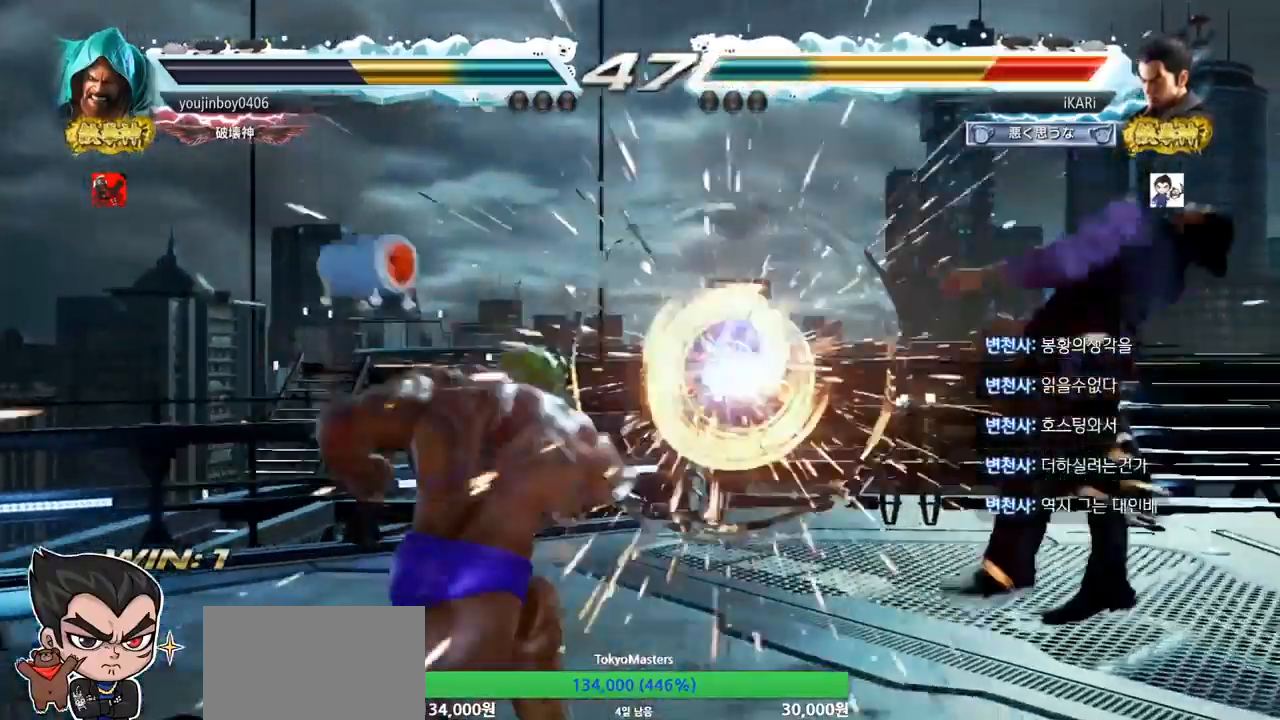
{"buttons": [], "left_stick": "center", "events": [[17, "left_stick", "right"], [334, "left_stick", "center"]]}
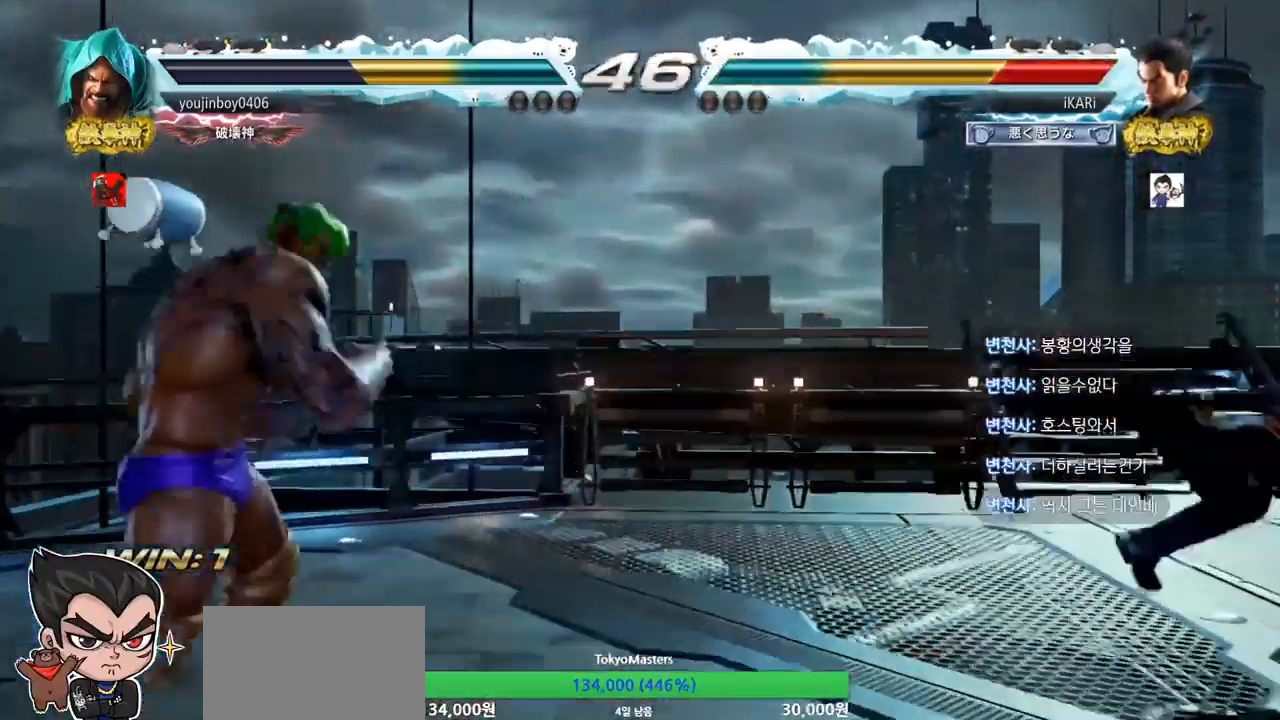
{"buttons": [], "left_stick": "center", "events": [[267, "CROSS", "down"], [367, "CROSS", "up"], [384, "TRIANGLE", "down"], [450, "TRIANGLE", "up"]]}
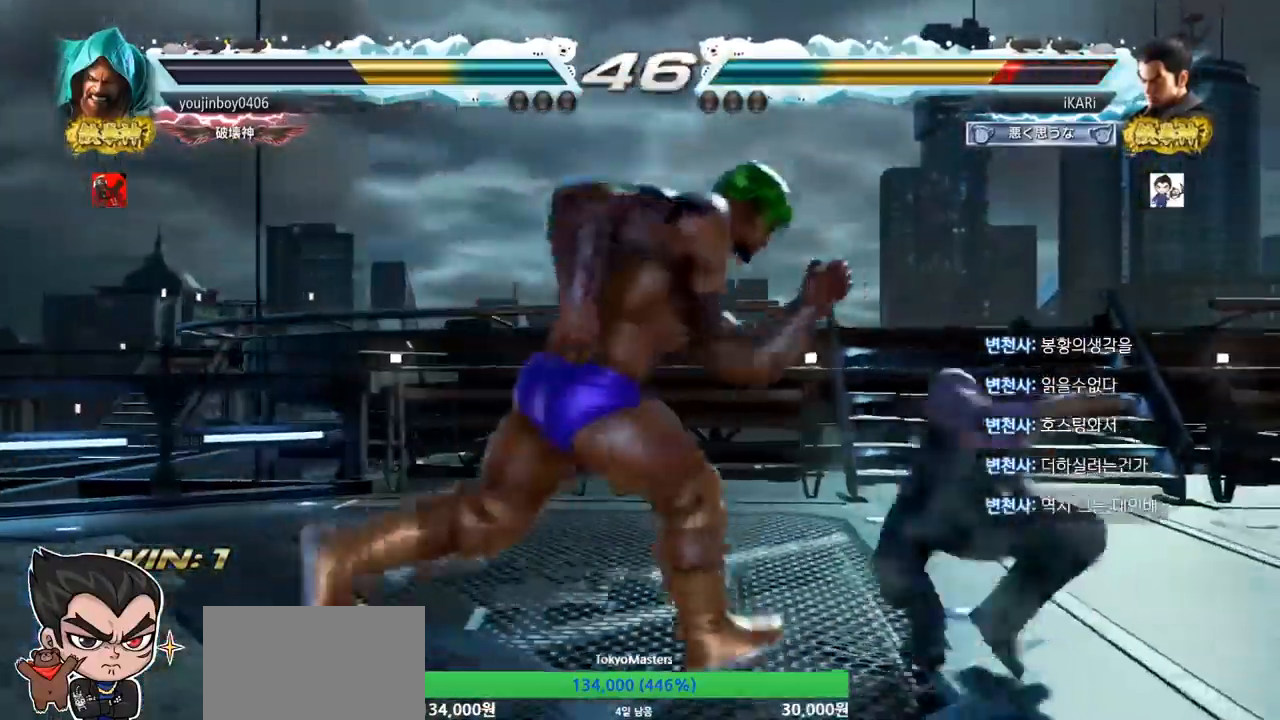
{"buttons": [], "left_stick": "center", "events": []}